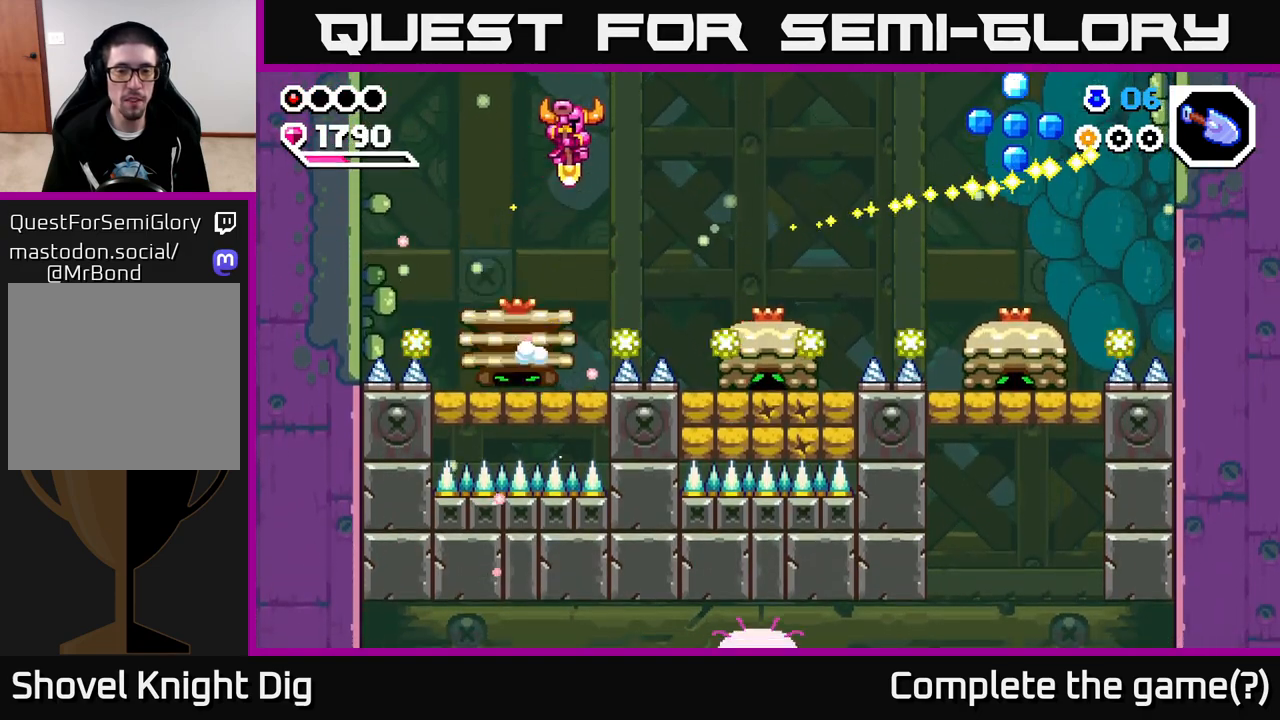
Gameplay with a controller (Xbox layout); each line is a JSON object with the inputs held at the frame after it. "events" lists button and stick changes between this image and that frame as [ms after this image, input, new state], when the widget could be followed in between.
{"buttons": ["A"], "left_stick": "right", "right_stick": "center", "events": [[283, "left_stick", "right"]]}
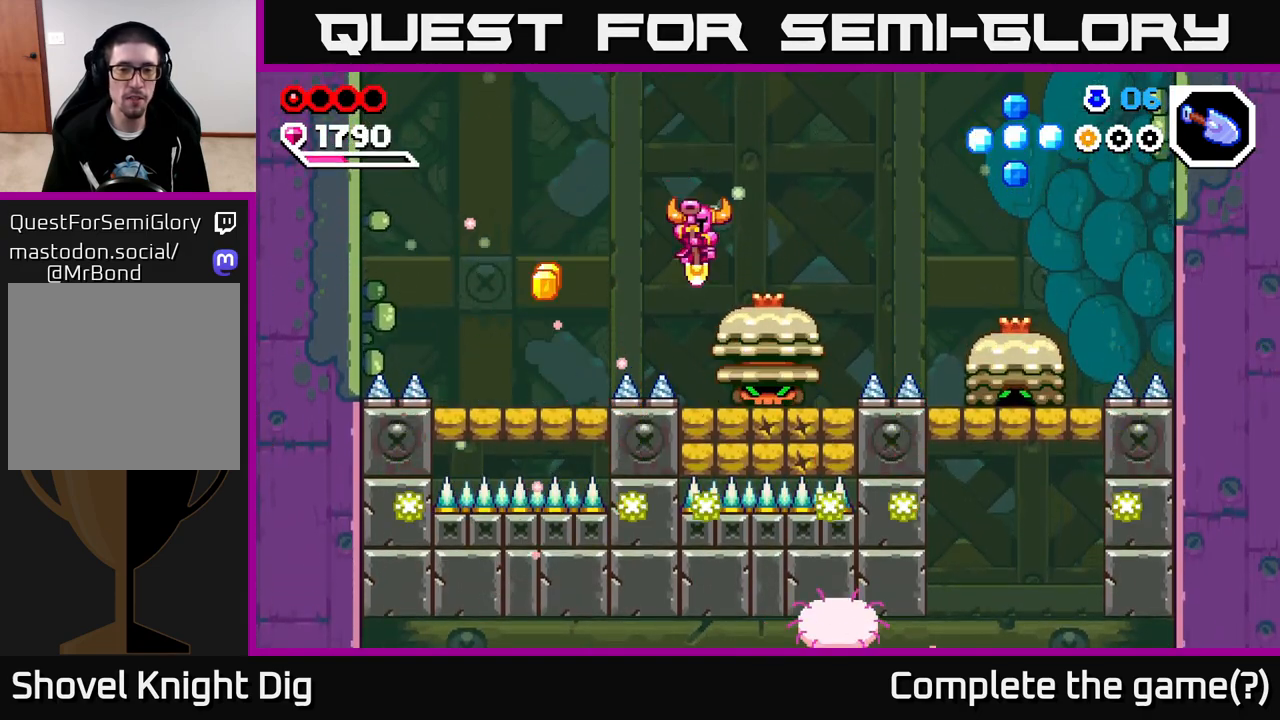
{"buttons": ["X"], "left_stick": "center", "right_stick": "center", "events": [[350, "left_stick", "center"], [367, "A", "up"], [483, "X", "down"]]}
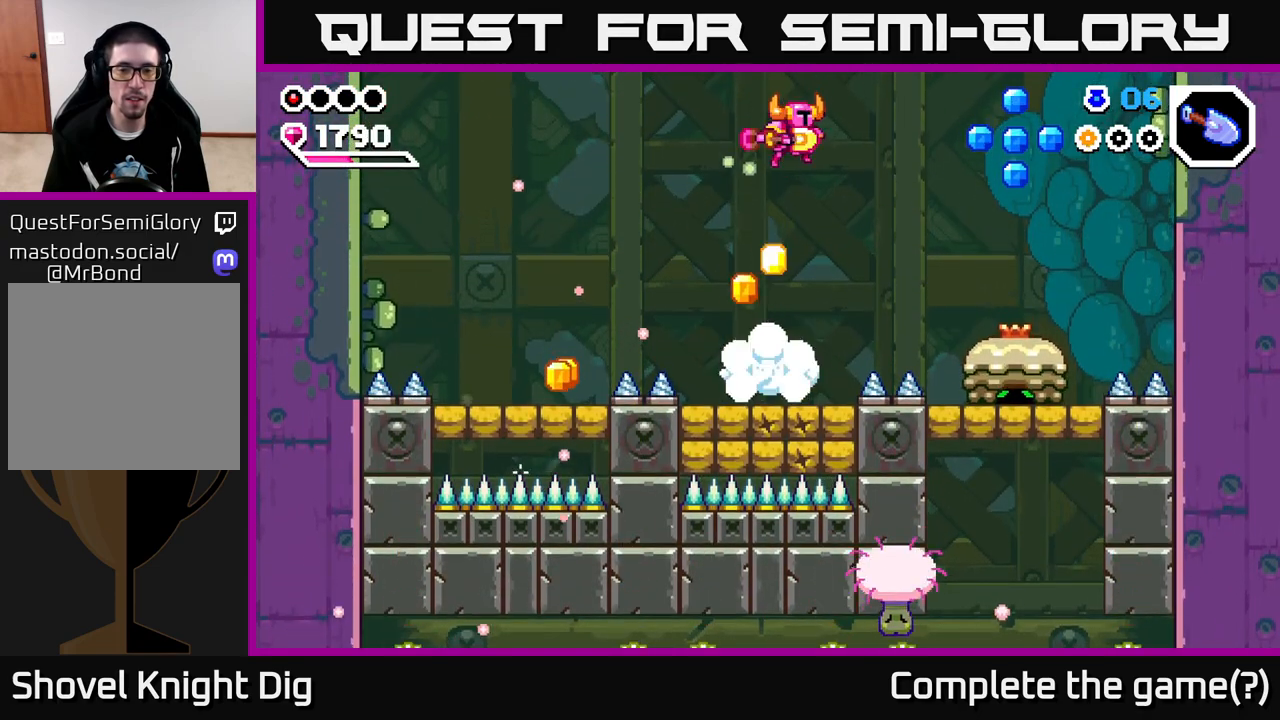
{"buttons": [], "left_stick": "left", "right_stick": "center", "events": [[67, "X", "up"], [350, "left_stick", "left"]]}
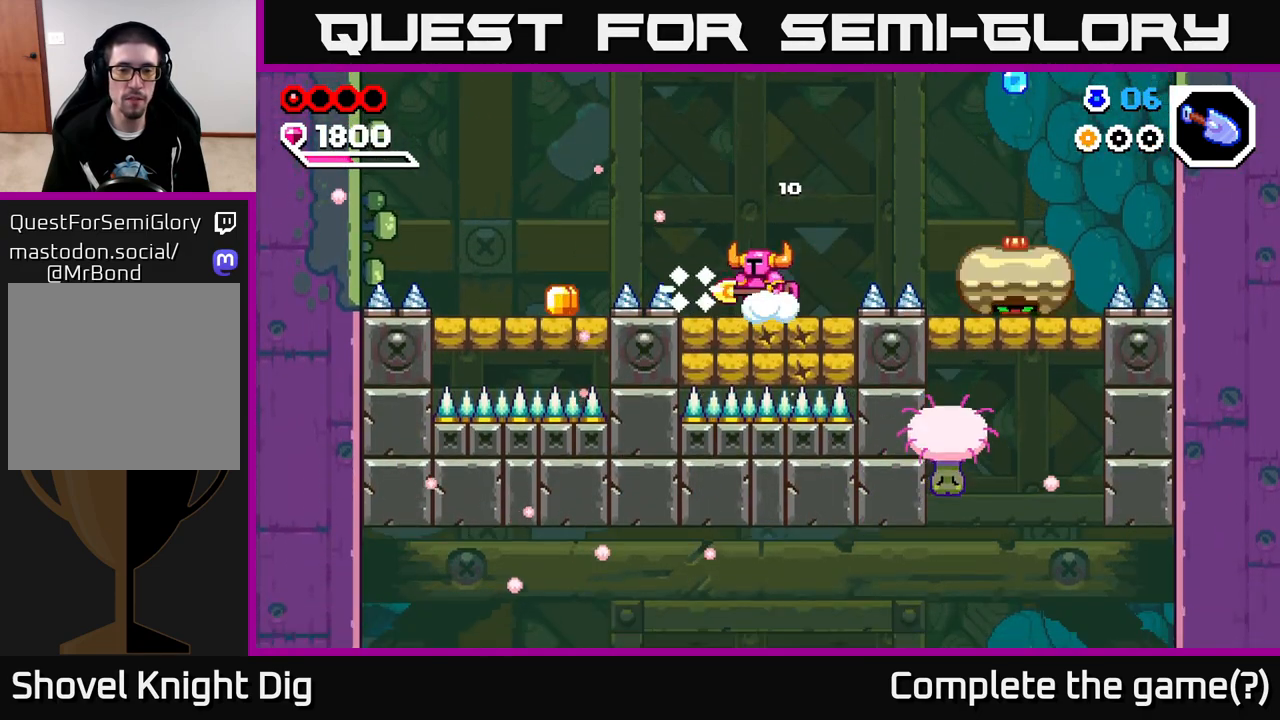
{"buttons": ["A"], "left_stick": "left", "right_stick": "center", "events": [[33, "A", "down"]]}
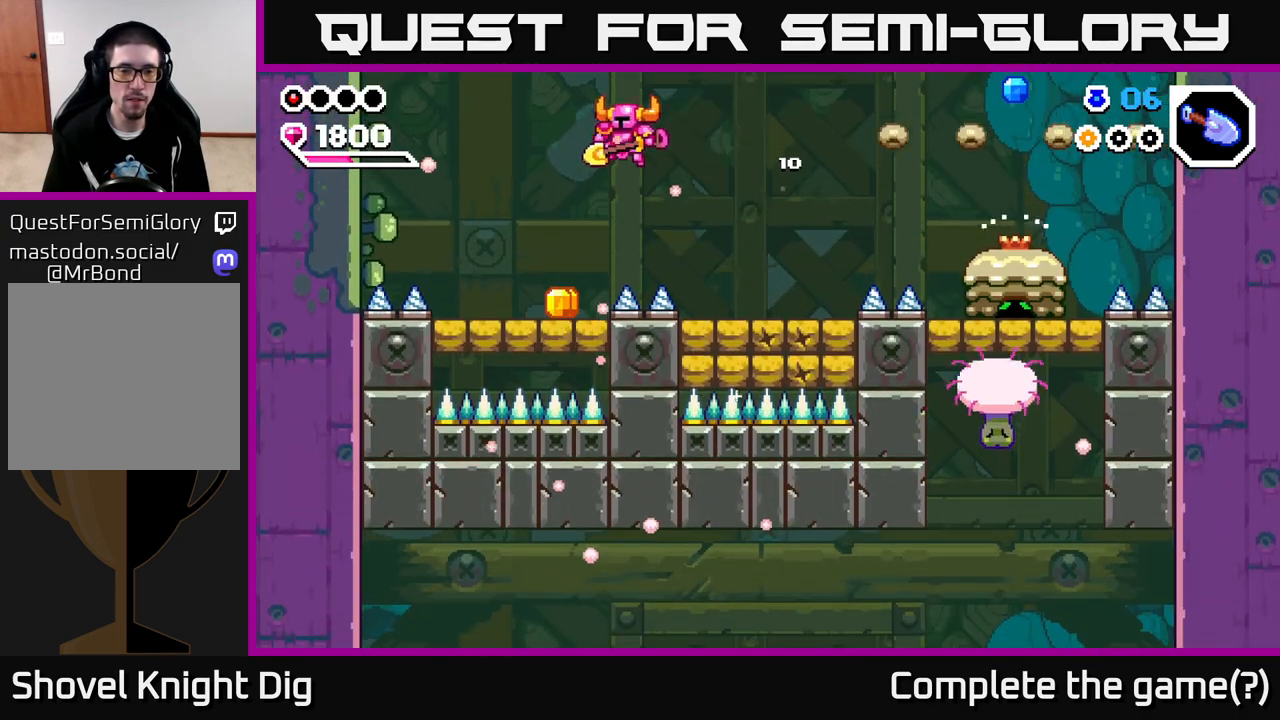
{"buttons": [], "left_stick": "center", "right_stick": "center", "events": [[250, "A", "up"], [433, "left_stick", "center"]]}
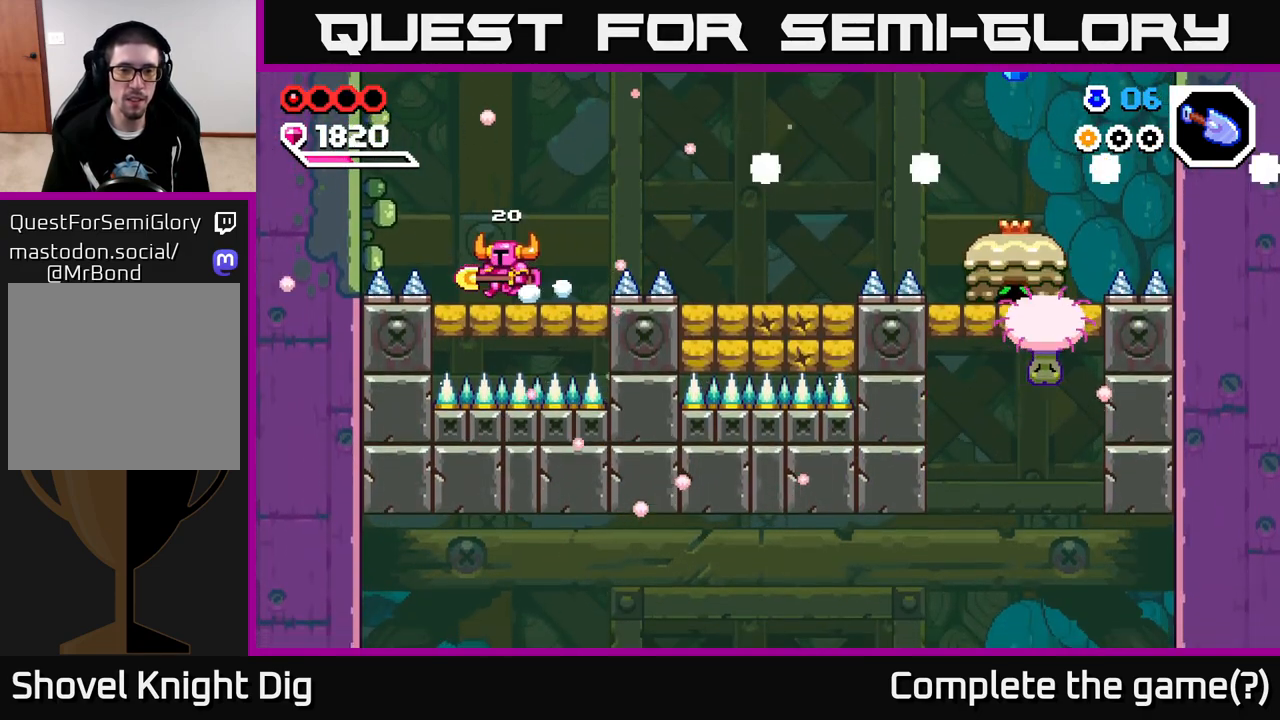
{"buttons": ["A"], "left_stick": "right", "right_stick": "center", "events": [[100, "left_stick", "right"], [433, "A", "down"]]}
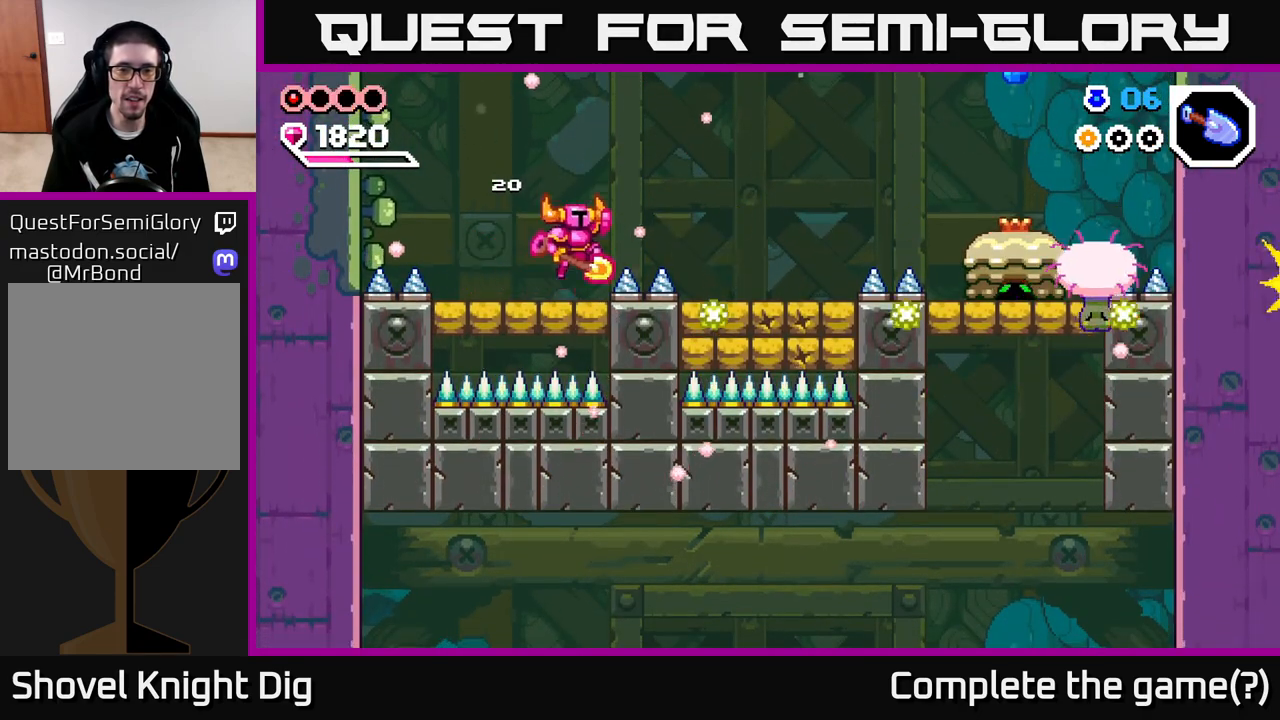
{"buttons": [], "left_stick": "right", "right_stick": "center", "events": [[383, "A", "up"]]}
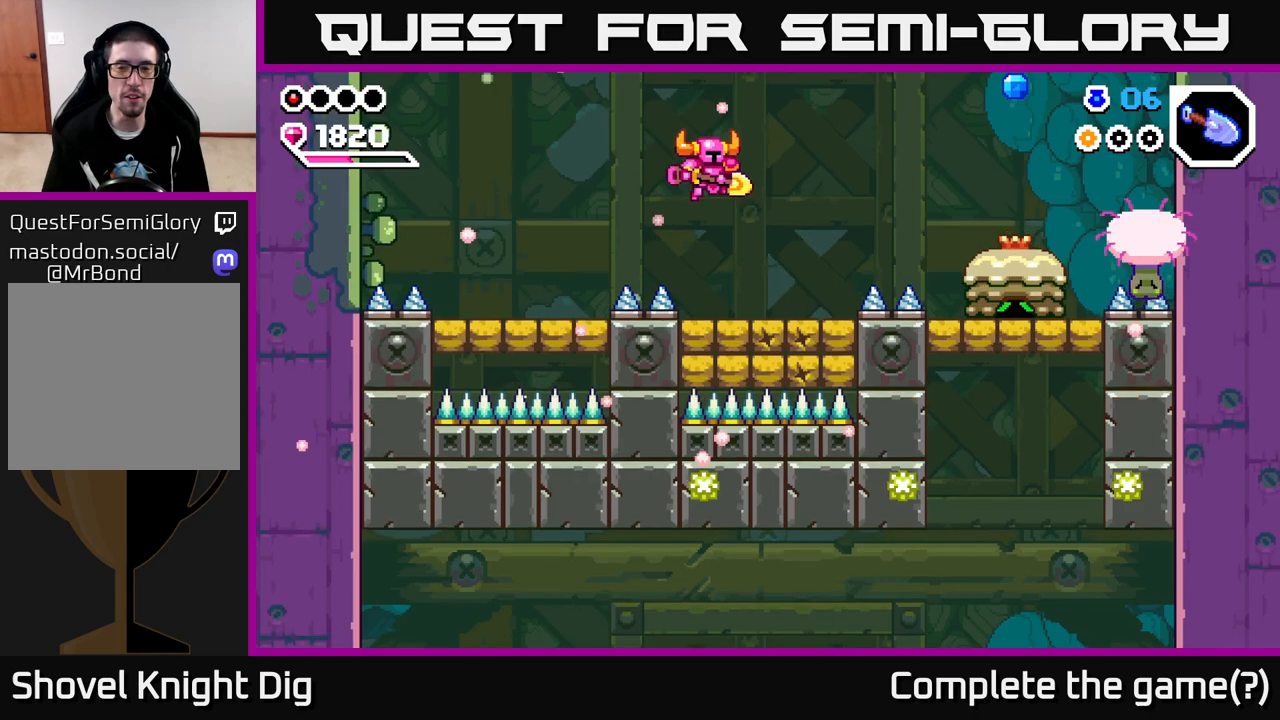
{"buttons": ["A"], "left_stick": "right", "right_stick": "center", "events": [[350, "A", "down"]]}
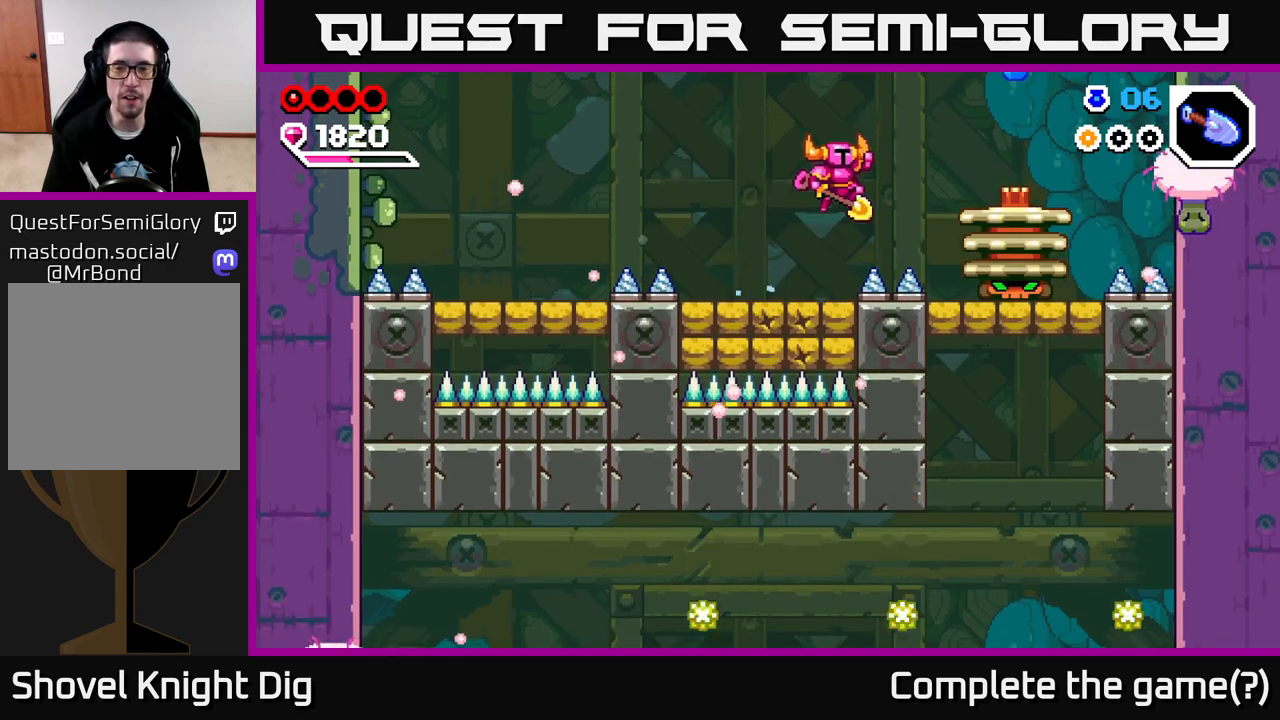
{"buttons": ["A"], "left_stick": "down-right", "right_stick": "center", "events": [[17, "left_stick", "down-right"]]}
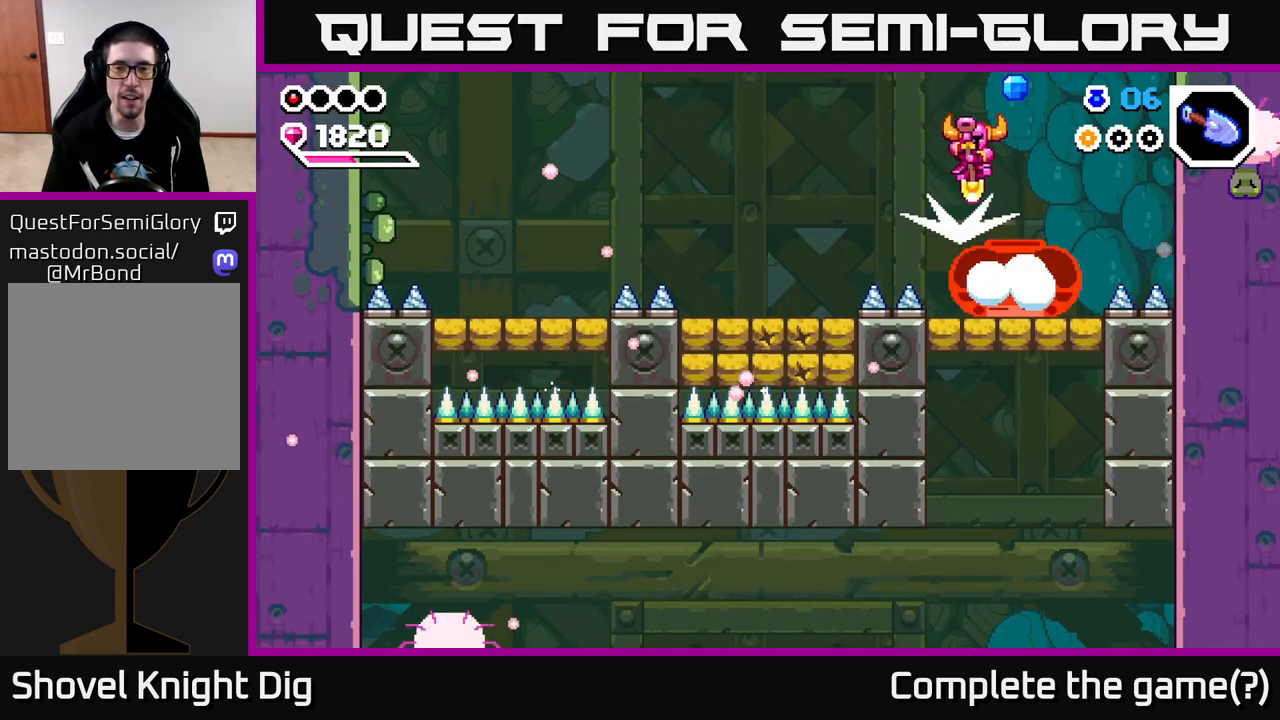
{"buttons": [], "left_stick": "down", "right_stick": "center", "events": [[267, "left_stick", "center"], [400, "A", "up"], [433, "left_stick", "down"]]}
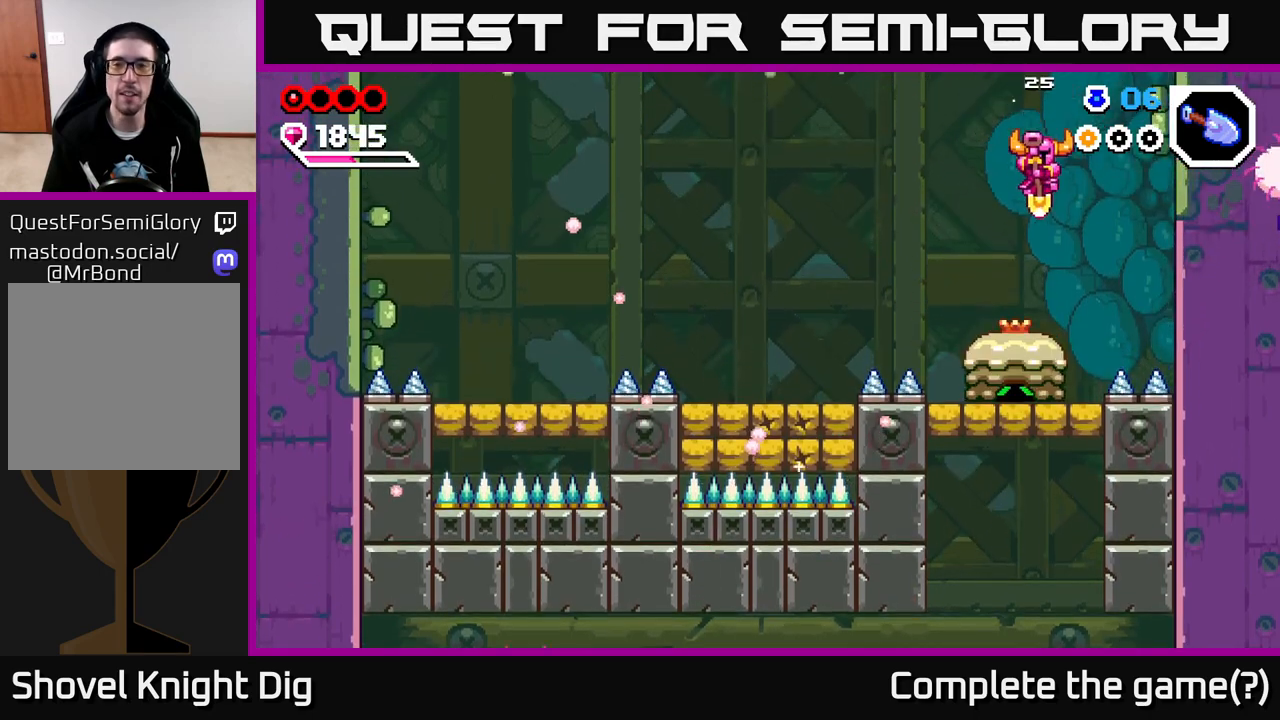
{"buttons": [], "left_stick": "down", "right_stick": "center", "events": [[250, "A", "down"], [483, "A", "up"]]}
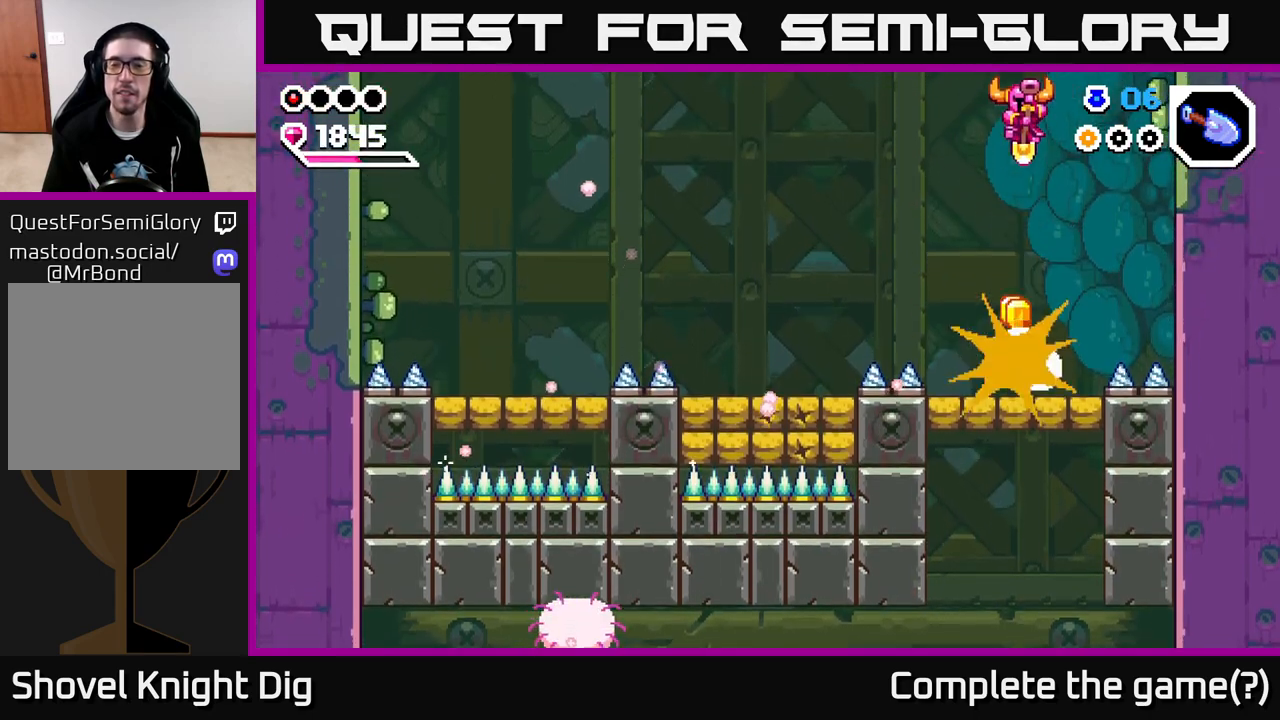
{"buttons": [], "left_stick": "center", "right_stick": "center", "events": [[17, "left_stick", "center"], [117, "X", "down"], [217, "X", "up"]]}
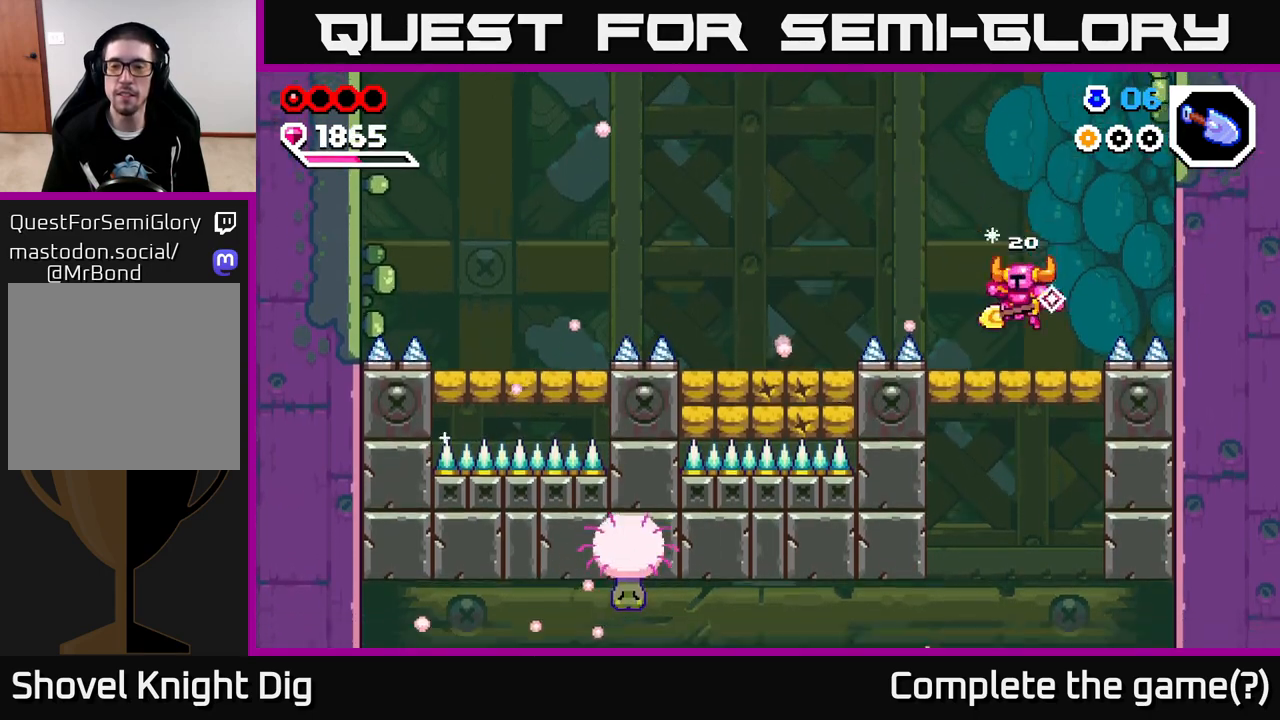
{"buttons": [], "left_stick": "center", "right_stick": "center", "events": [[133, "left_stick", "down"], [200, "X", "down"], [283, "X", "up"], [350, "left_stick", "center"]]}
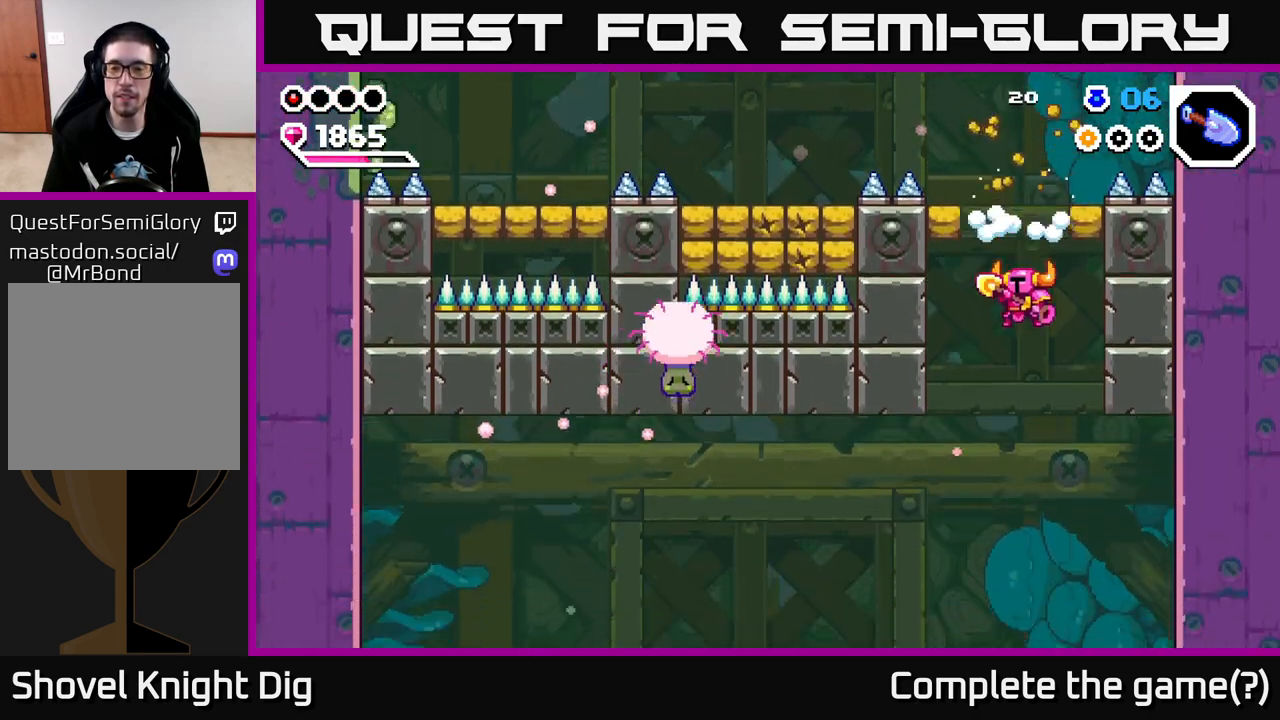
{"buttons": [], "left_stick": "down", "right_stick": "center", "events": [[350, "left_stick", "down"]]}
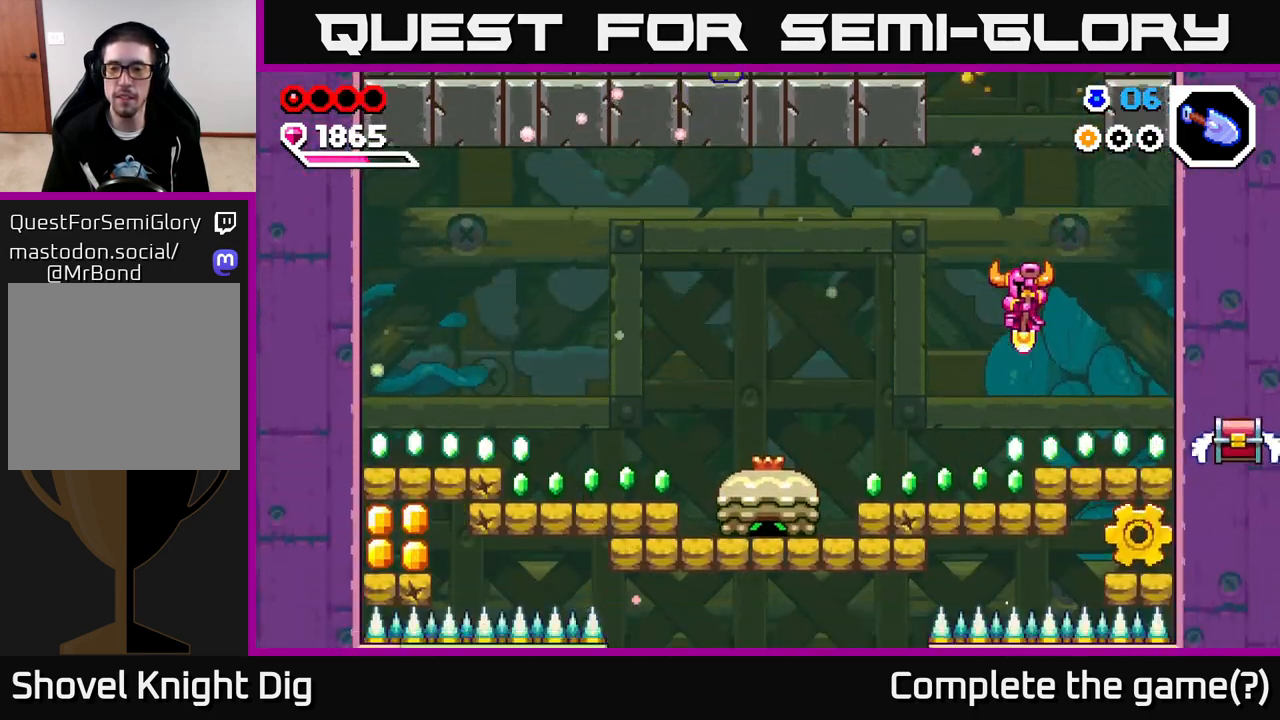
{"buttons": [], "left_stick": "down-right", "right_stick": "center", "events": [[100, "left_stick", "down-right"]]}
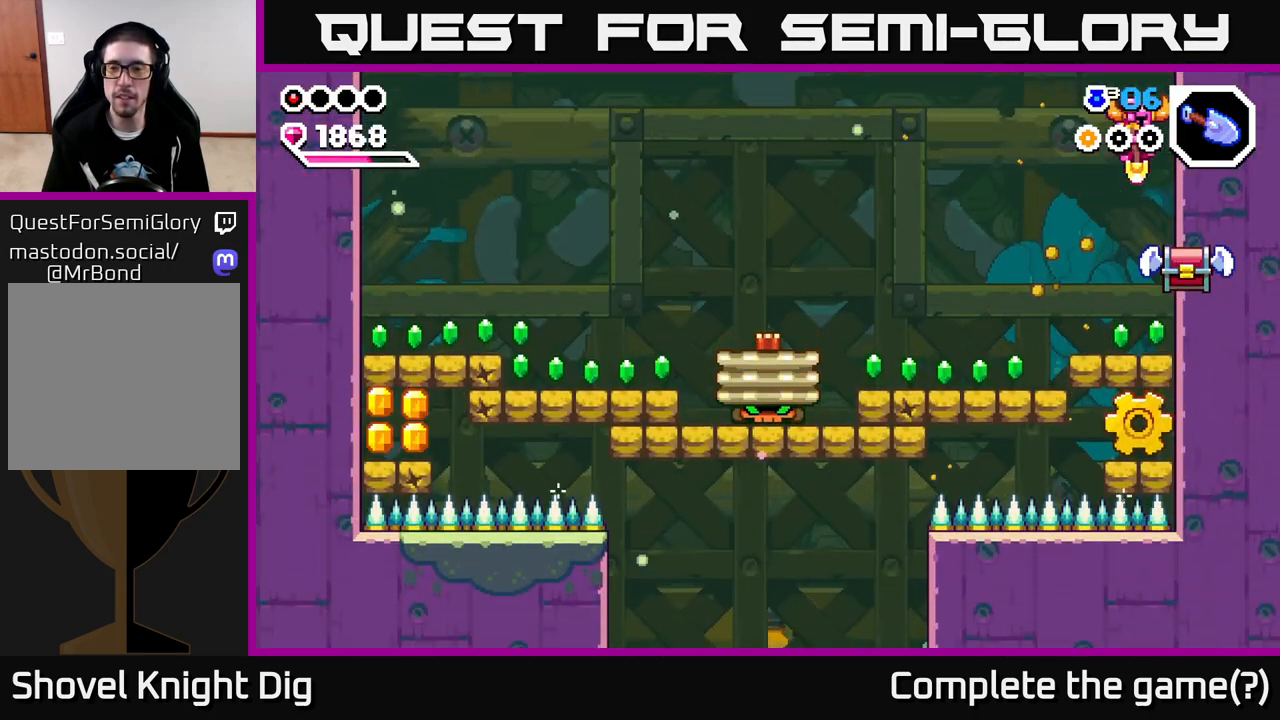
{"buttons": [], "left_stick": "down", "right_stick": "center", "events": [[83, "left_stick", "down"], [300, "left_stick", "down-left"], [433, "left_stick", "down"]]}
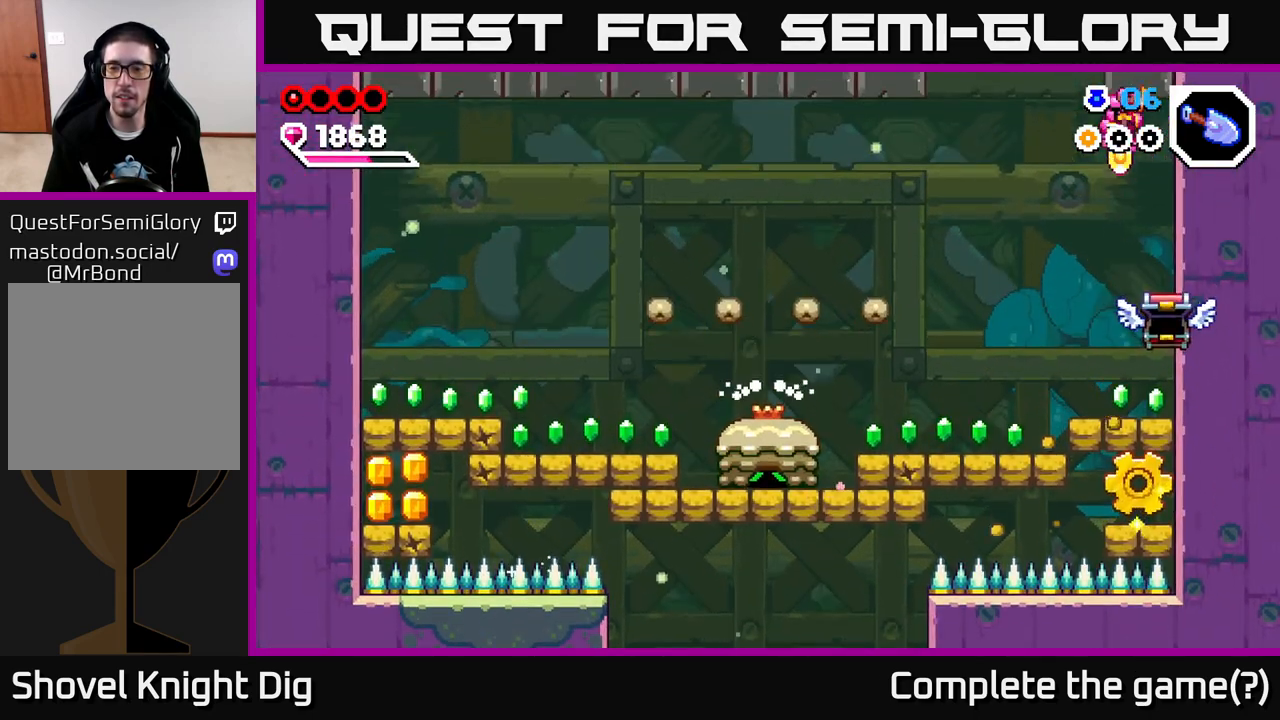
{"buttons": [], "left_stick": "down-right", "right_stick": "center", "events": [[183, "left_stick", "down-right"]]}
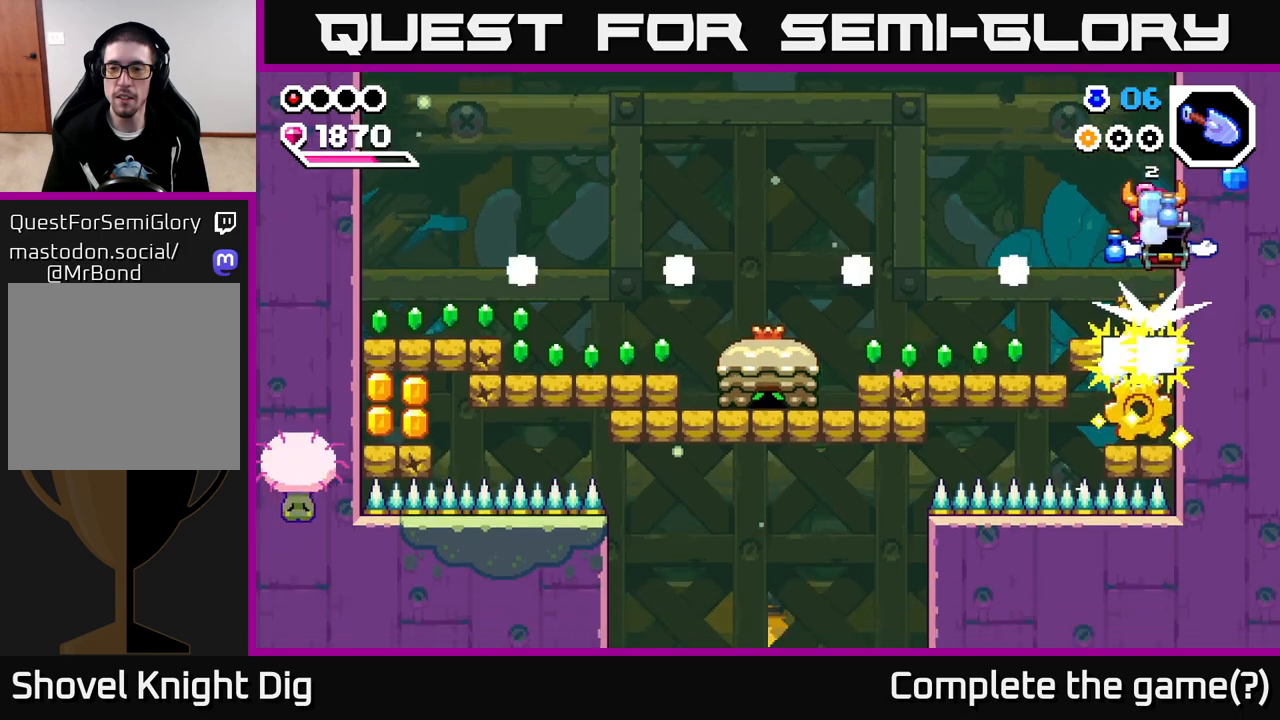
{"buttons": [], "left_stick": "center", "right_stick": "center", "events": [[50, "left_stick", "down"], [233, "left_stick", "center"], [283, "left_stick", "left"], [333, "X", "down"], [433, "X", "up"], [483, "left_stick", "center"]]}
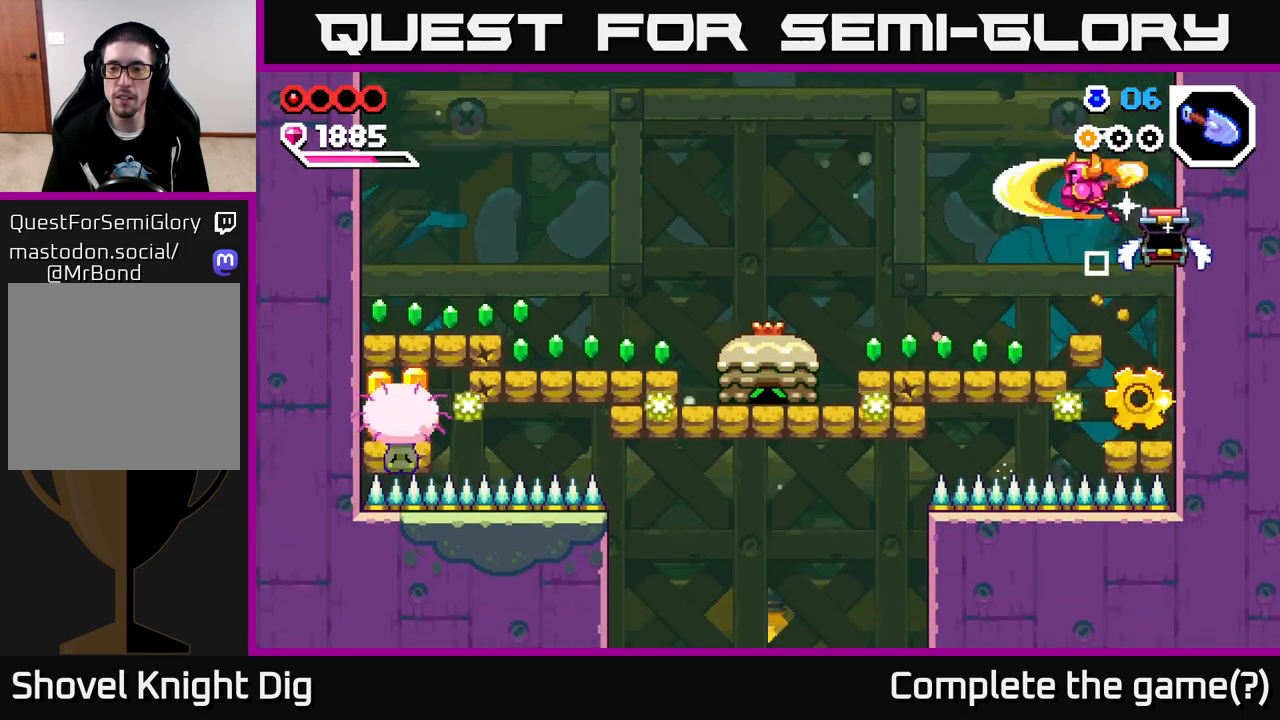
{"buttons": [], "left_stick": "right", "right_stick": "center", "events": [[67, "left_stick", "left"], [200, "left_stick", "down-right"], [283, "left_stick", "right"]]}
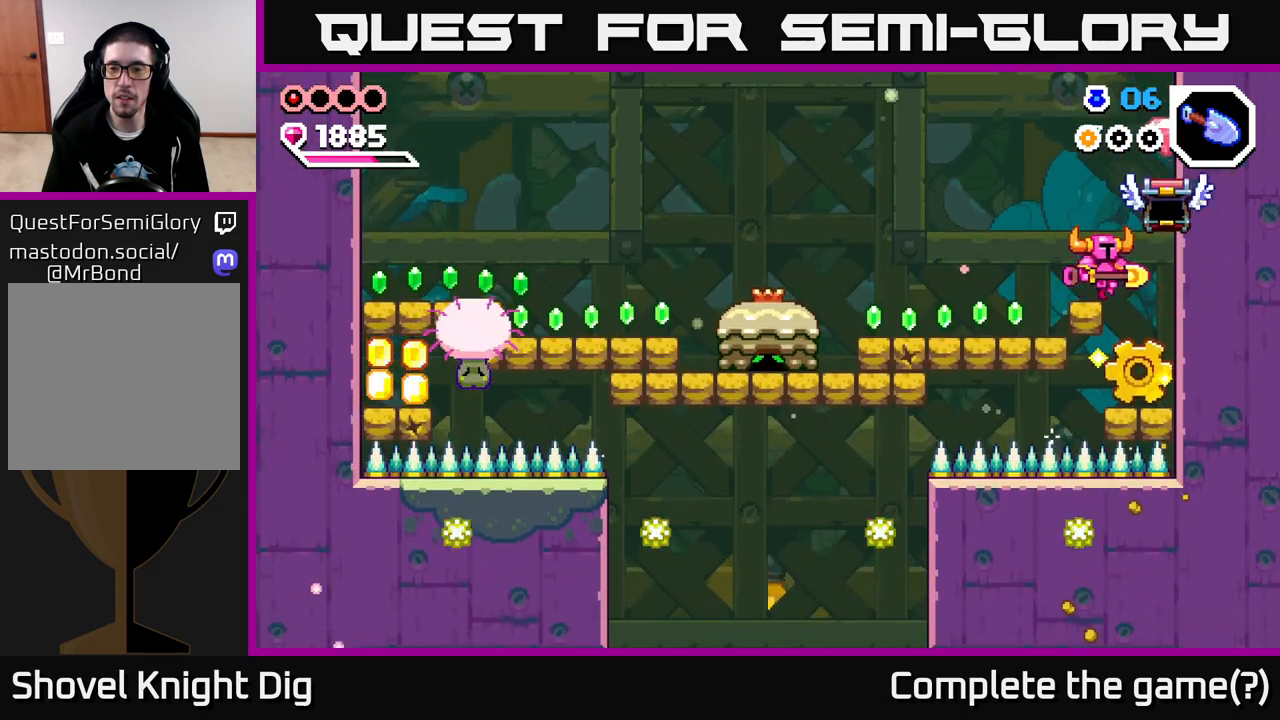
{"buttons": ["A"], "left_stick": "center", "right_stick": "center", "events": [[200, "left_stick", "center"], [450, "A", "down"]]}
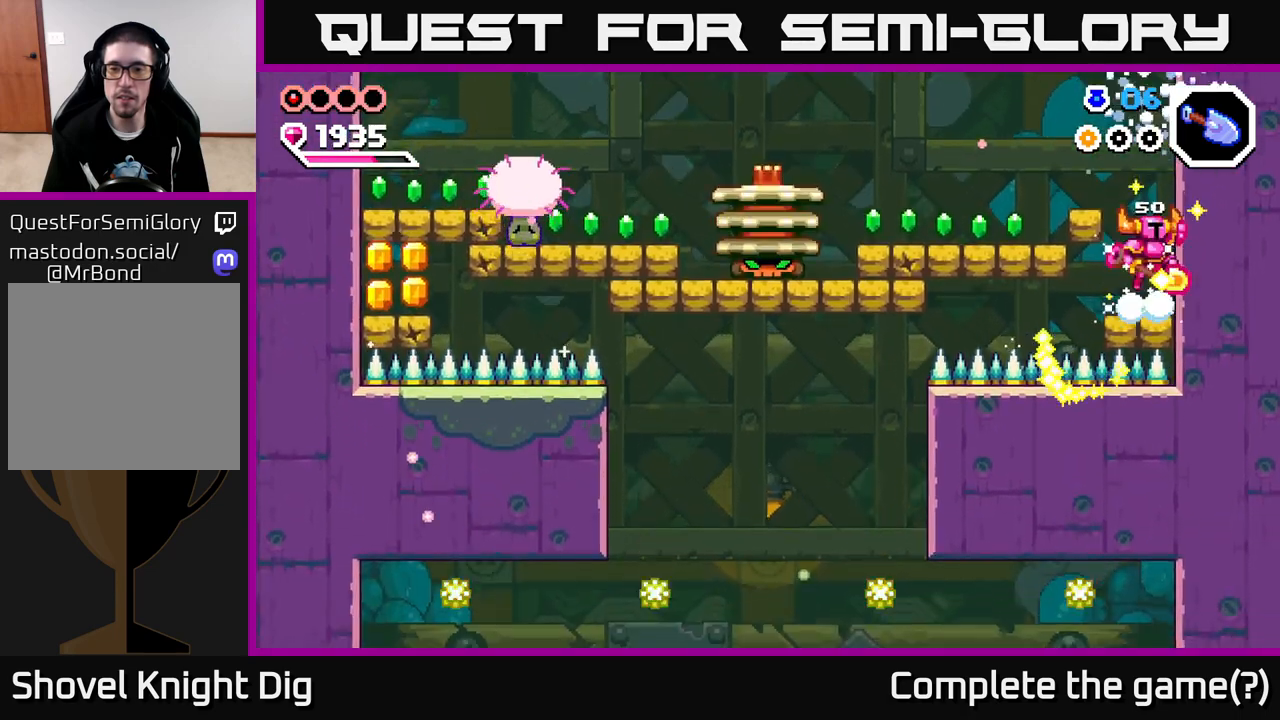
{"buttons": [], "left_stick": "left", "right_stick": "center", "events": [[50, "left_stick", "left"], [283, "A", "up"]]}
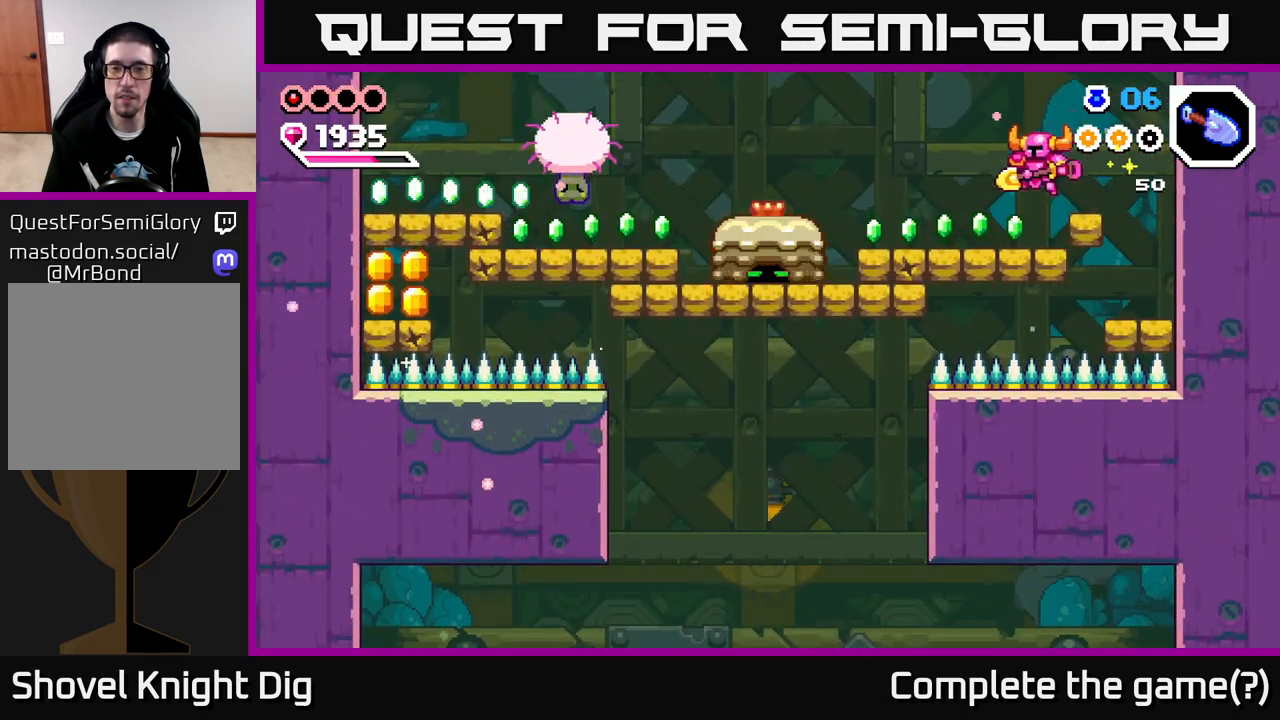
{"buttons": [], "left_stick": "center", "right_stick": "center", "events": [[467, "left_stick", "center"]]}
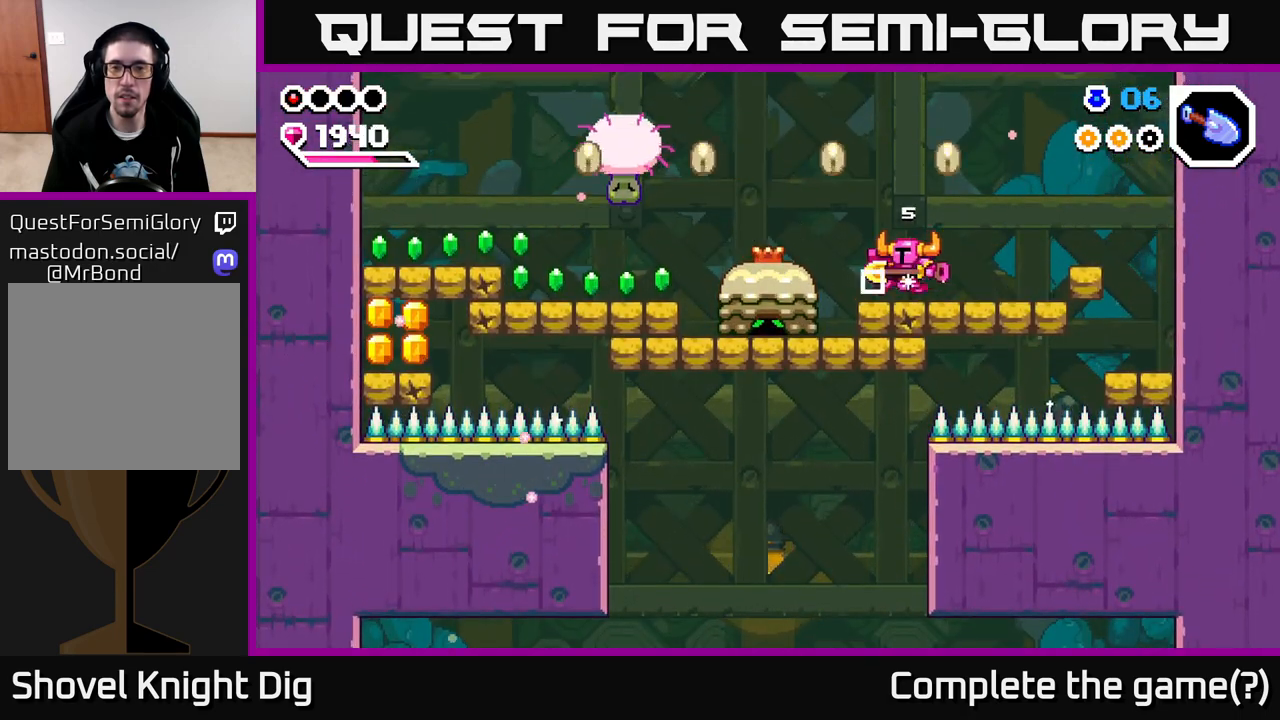
{"buttons": ["A"], "left_stick": "left", "right_stick": "center", "events": [[100, "left_stick", "right"], [283, "A", "down"], [367, "left_stick", "left"]]}
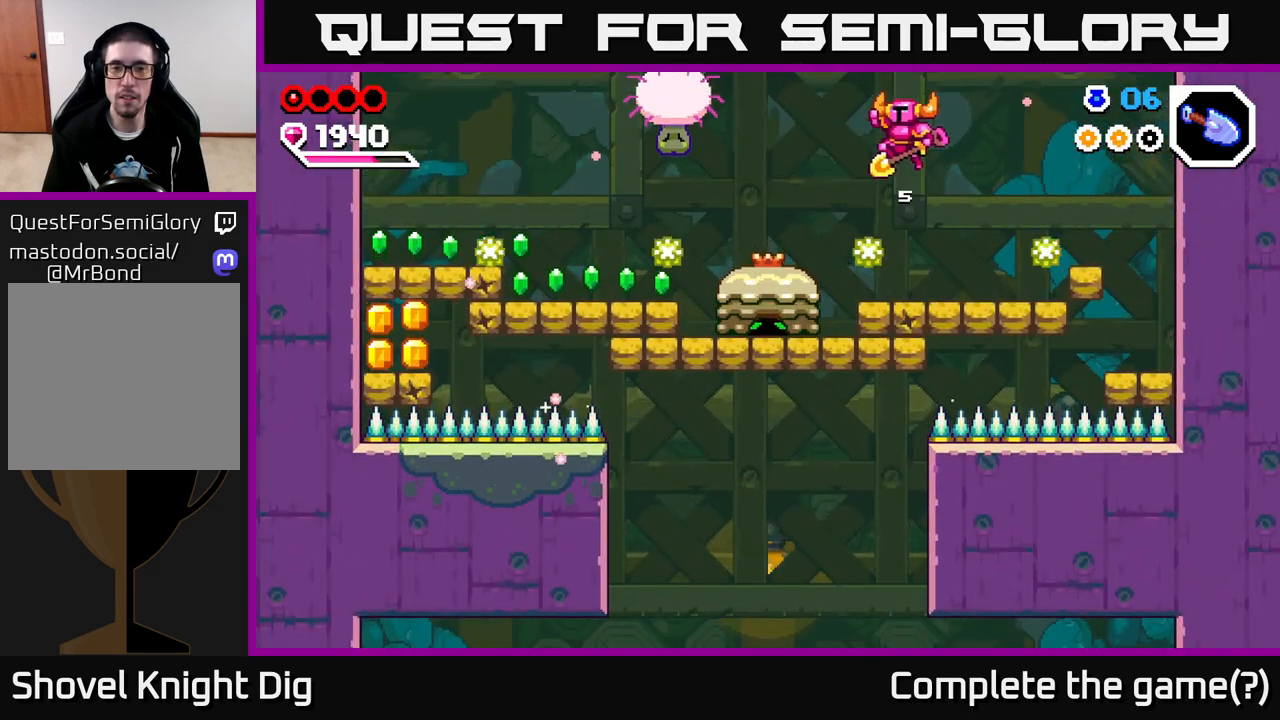
{"buttons": [], "left_stick": "down-right", "right_stick": "center", "events": [[67, "left_stick", "down-left"], [283, "A", "up"], [450, "left_stick", "down-right"]]}
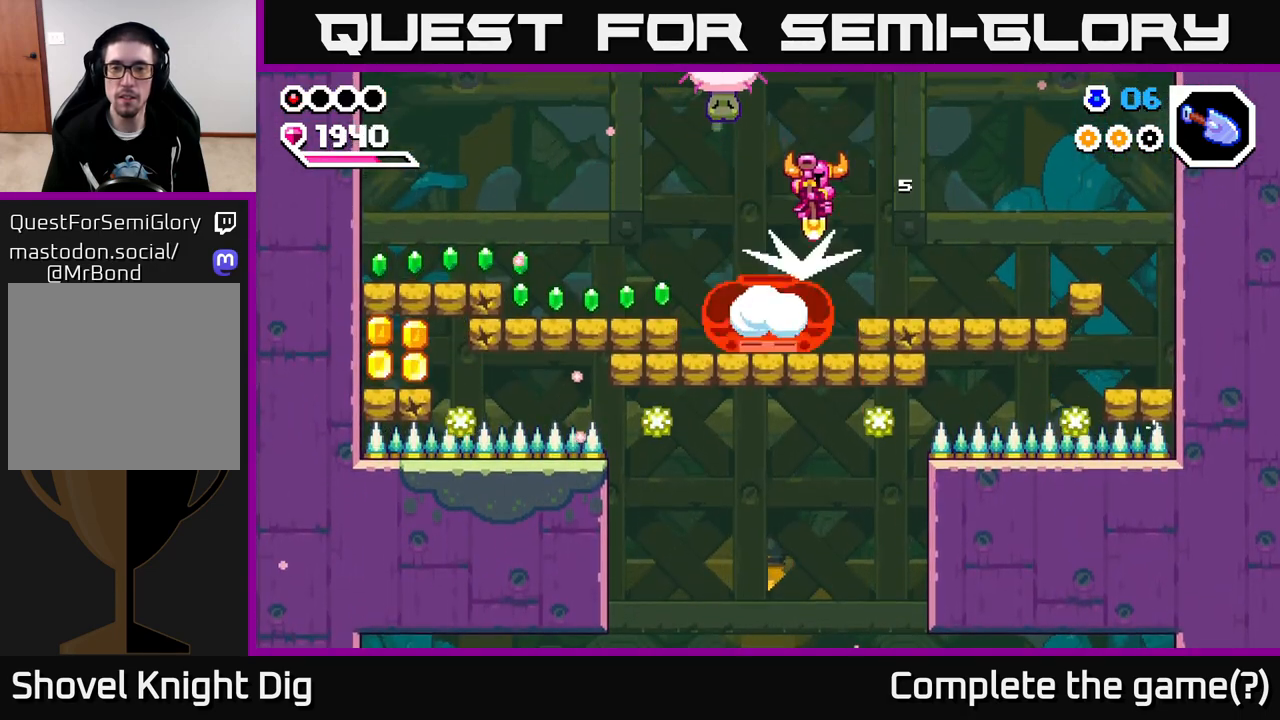
{"buttons": [], "left_stick": "down-left", "right_stick": "center", "events": [[333, "left_stick", "left"], [467, "left_stick", "down-left"]]}
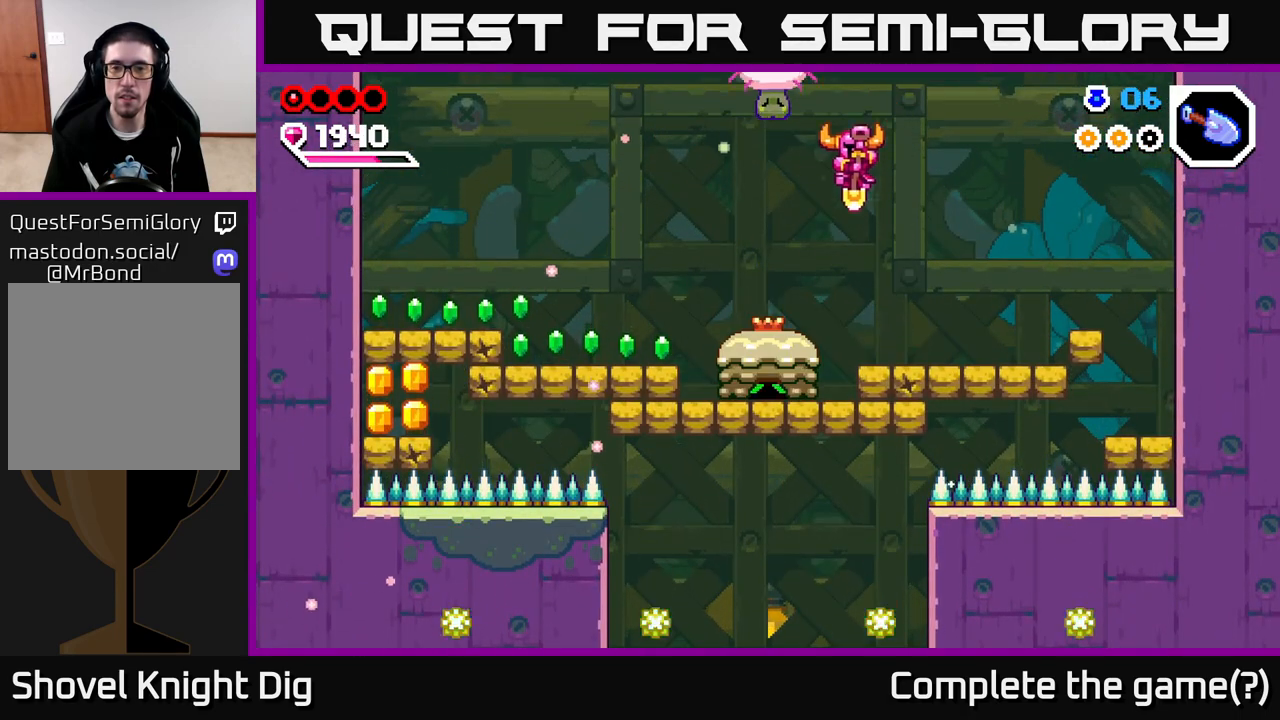
{"buttons": ["X"], "left_stick": "down-left", "right_stick": "center", "events": [[500, "X", "down"]]}
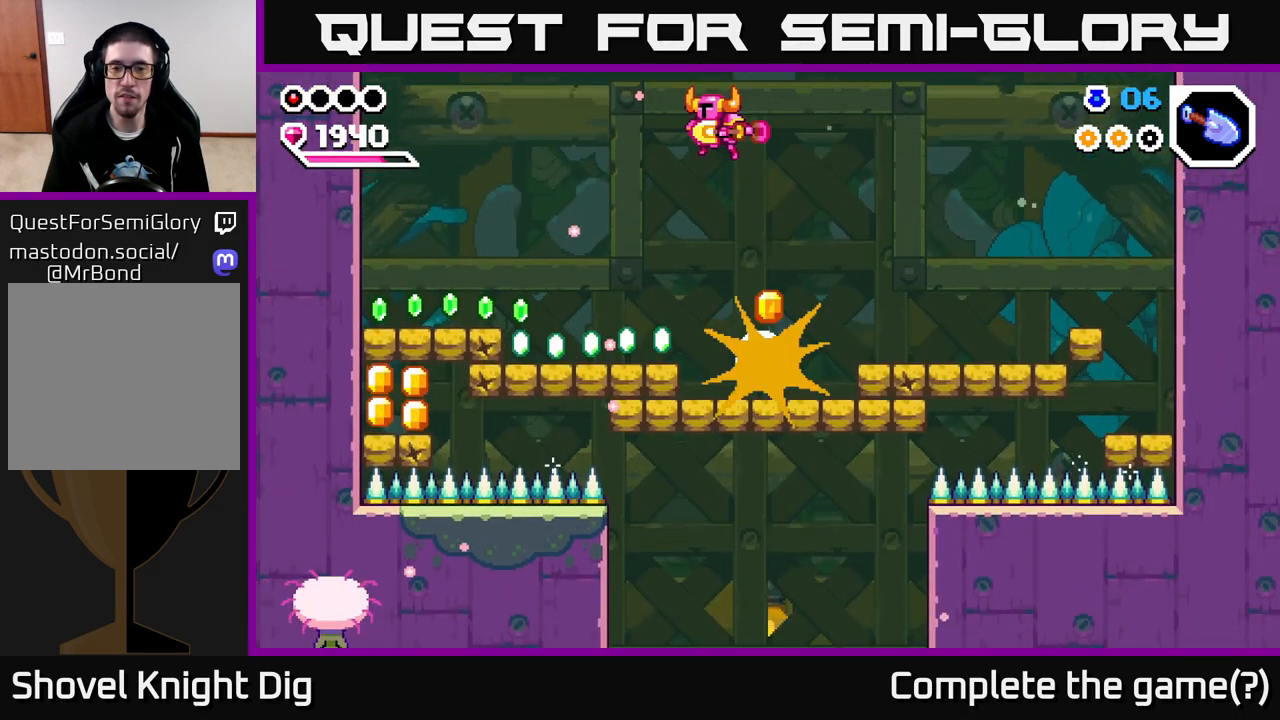
{"buttons": [], "left_stick": "right", "right_stick": "center", "events": [[100, "X", "up"], [150, "left_stick", "right"], [300, "left_stick", "center"], [350, "left_stick", "right"]]}